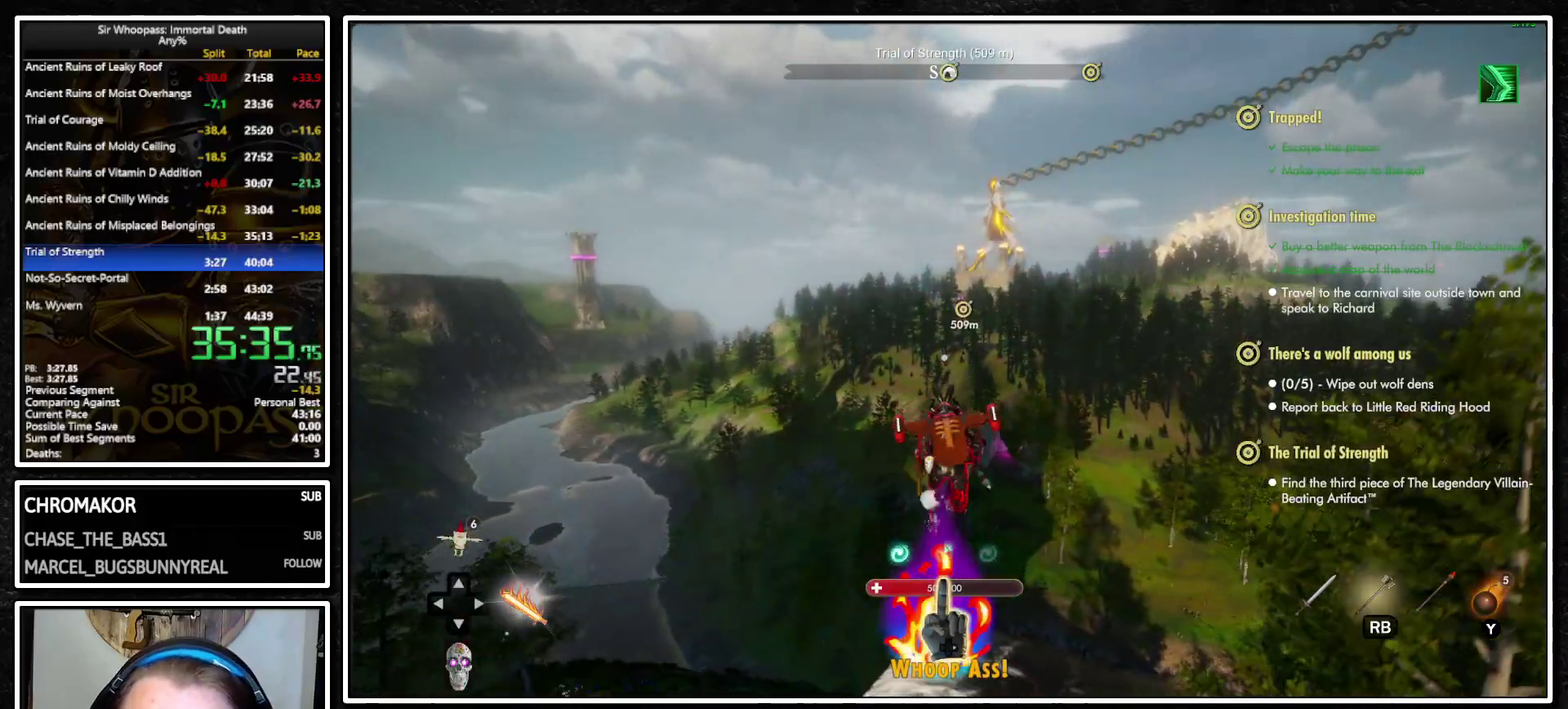
Gameplay with a controller (PlayStation layout); each line is a JSON object with the inputs held at the frame after it. "events" lists button and stick changes between this image and that frame as [ms after this image, input, new state], when the widget could be followed in between. Not read: L3 R3.
{"buttons": ["L1"], "left_stick": "up", "right_stick": "center"}
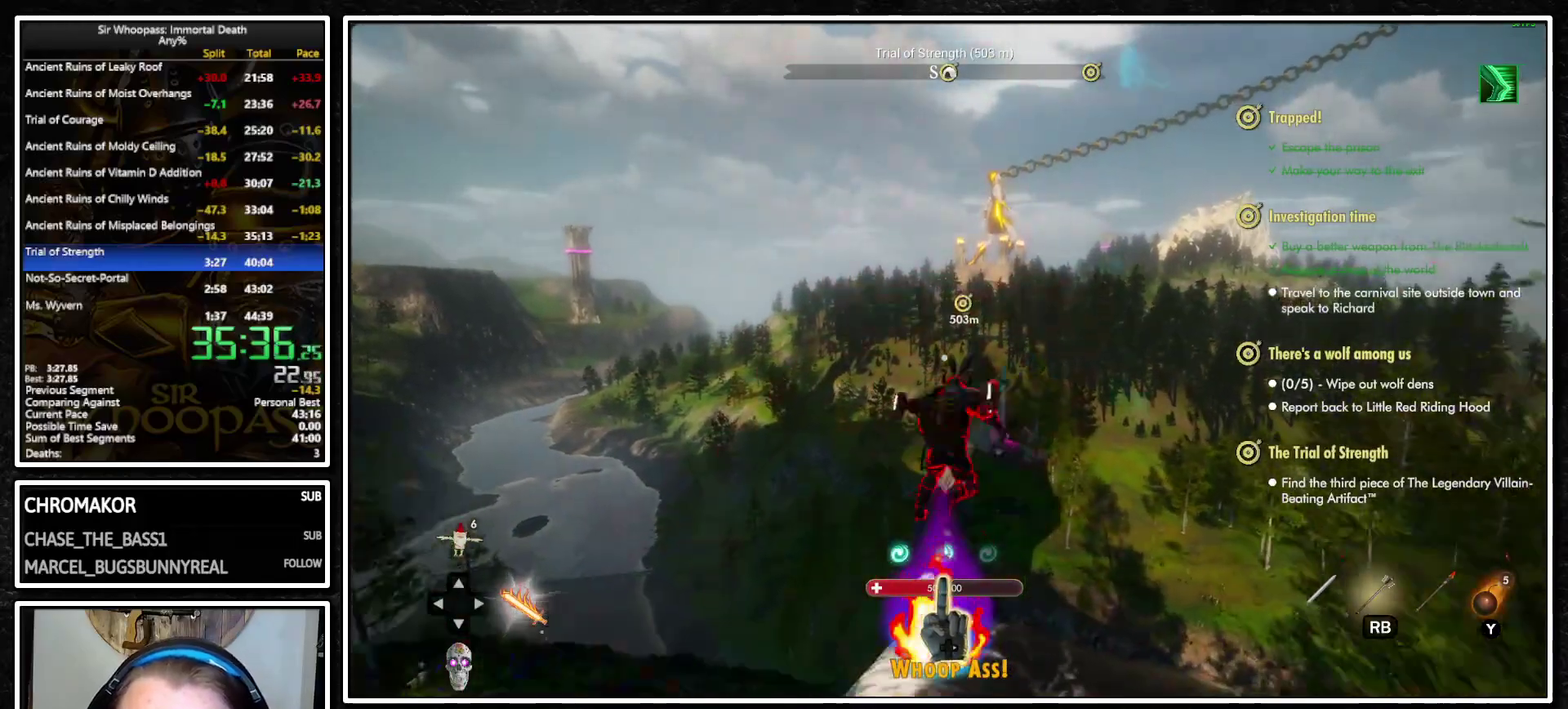
{"buttons": ["L1"], "left_stick": "up", "right_stick": "center", "events": []}
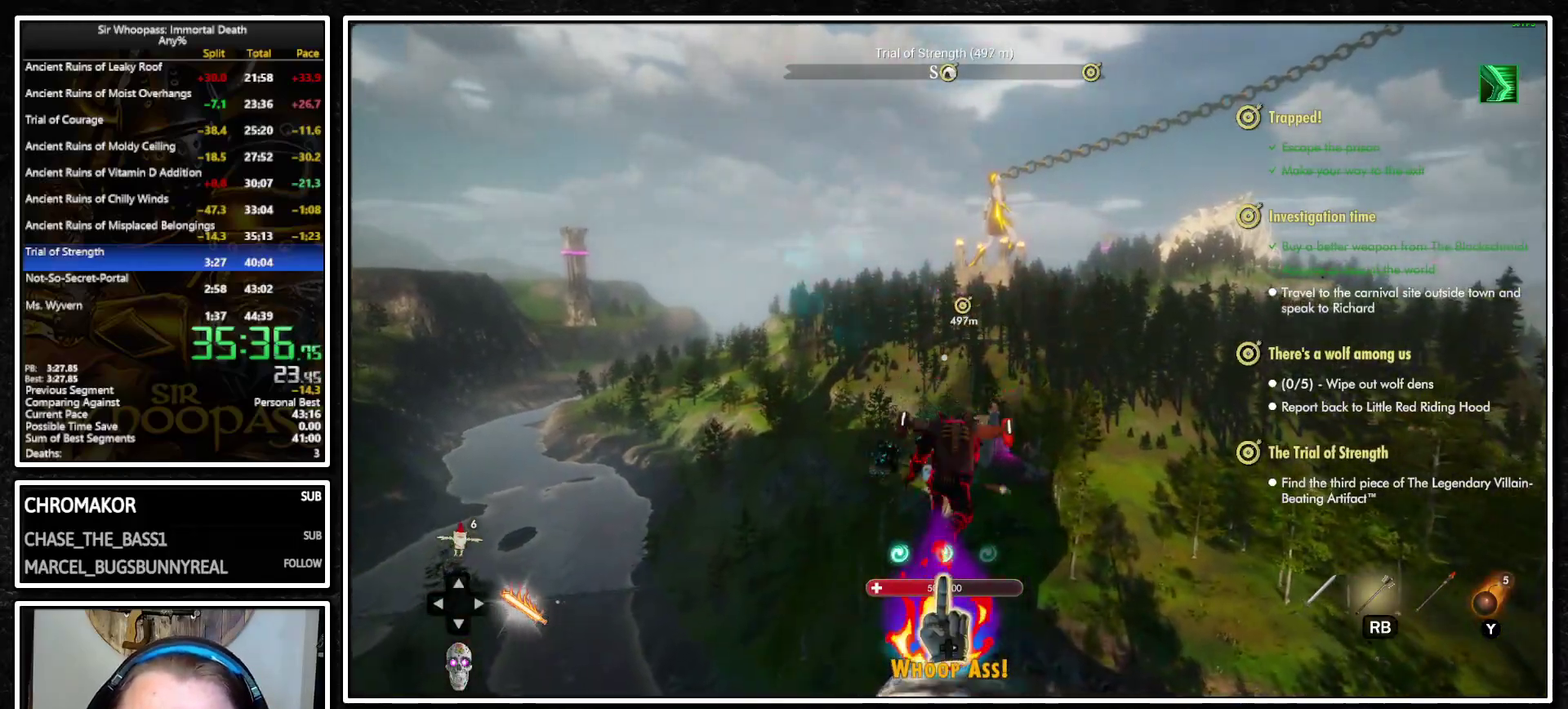
{"buttons": ["L1"], "left_stick": "up", "right_stick": "center", "events": [[200, "CROSS", "down"], [283, "CROSS", "up"], [317, "L1", "up"], [317, "L2", "down"], [417, "CROSS", "down"], [417, "L1", "down"], [417, "L2", "up"], [500, "CROSS", "up"]]}
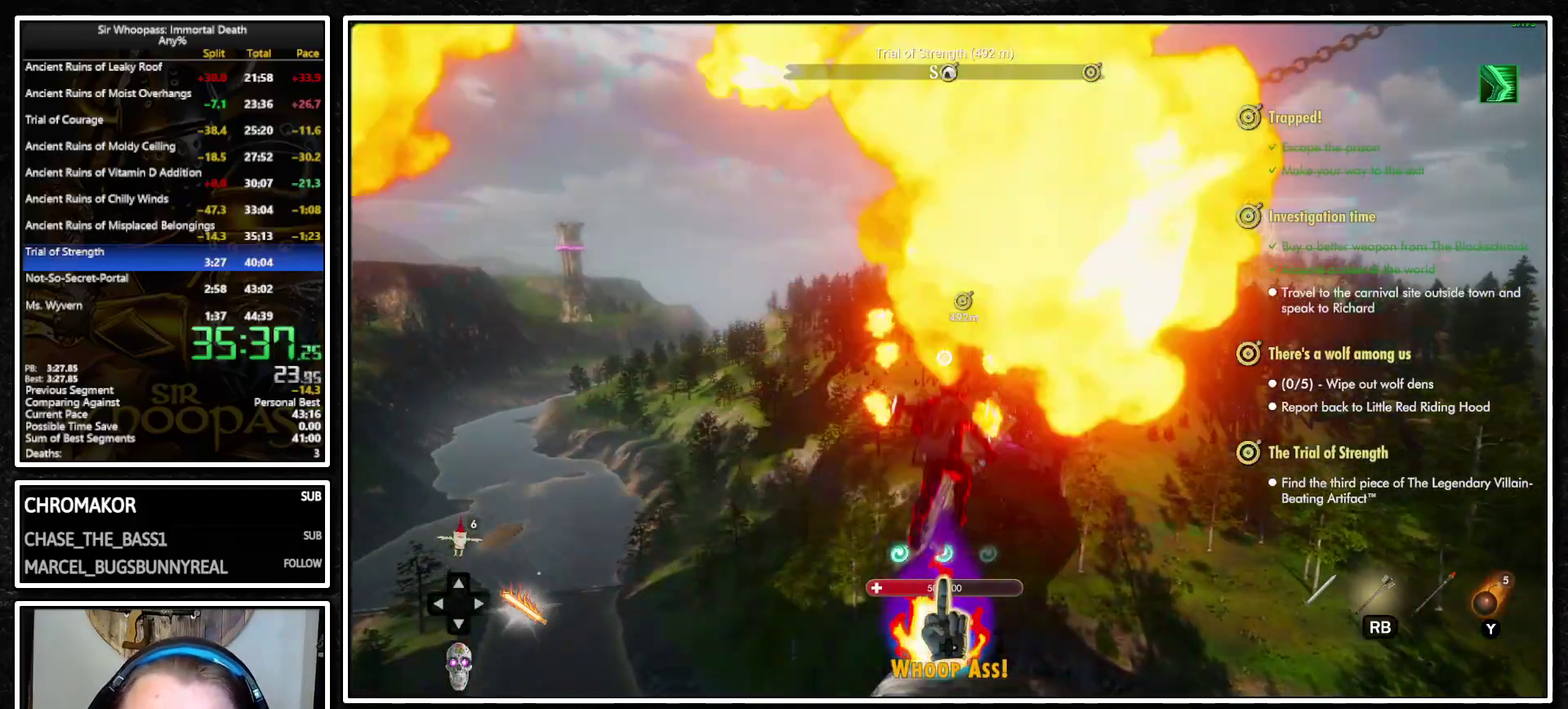
{"buttons": ["L1"], "left_stick": "up", "right_stick": "center", "events": [[17, "L1", "up"], [17, "L2", "down"], [67, "L1", "down"], [67, "L2", "up"]]}
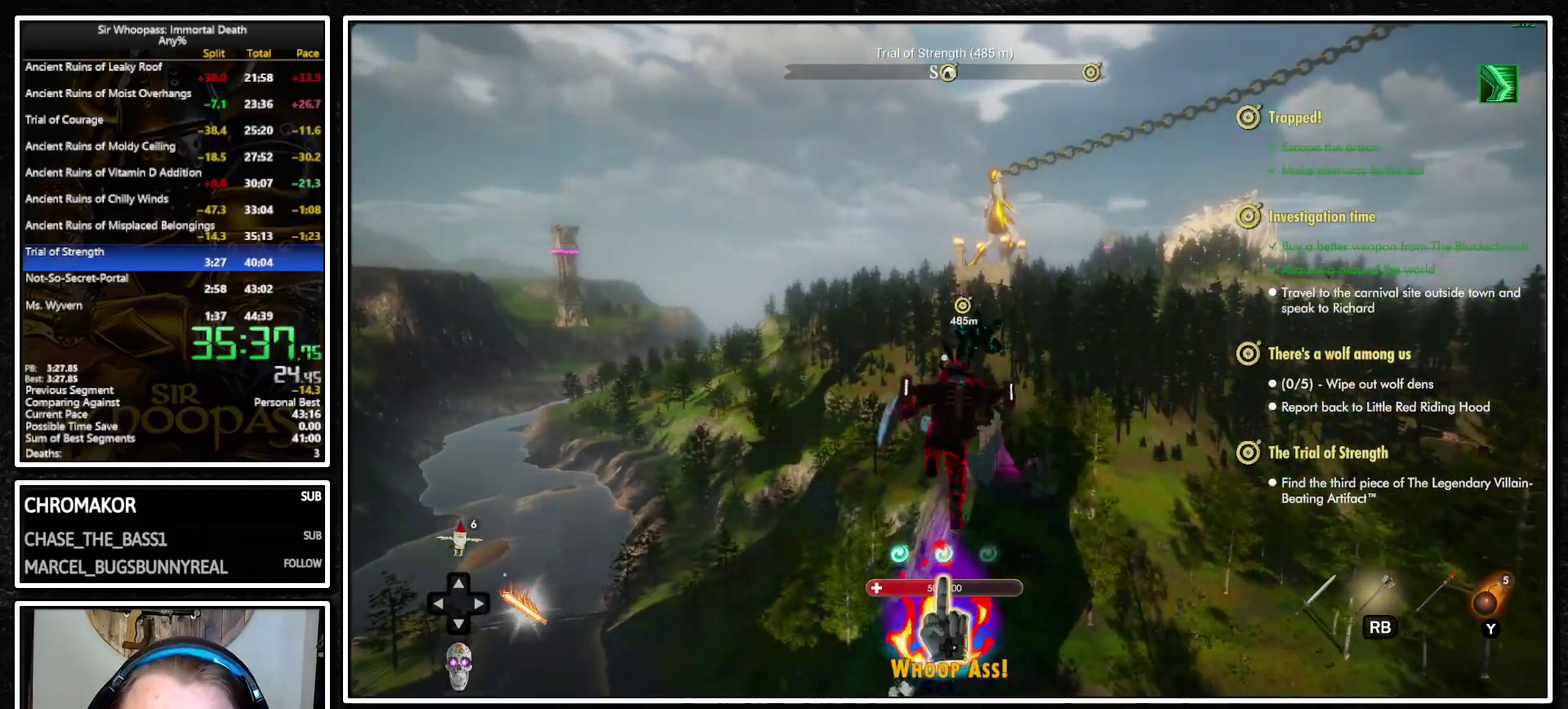
{"buttons": ["CROSS", "L1"], "left_stick": "up", "right_stick": "center", "events": [[433, "CROSS", "down"]]}
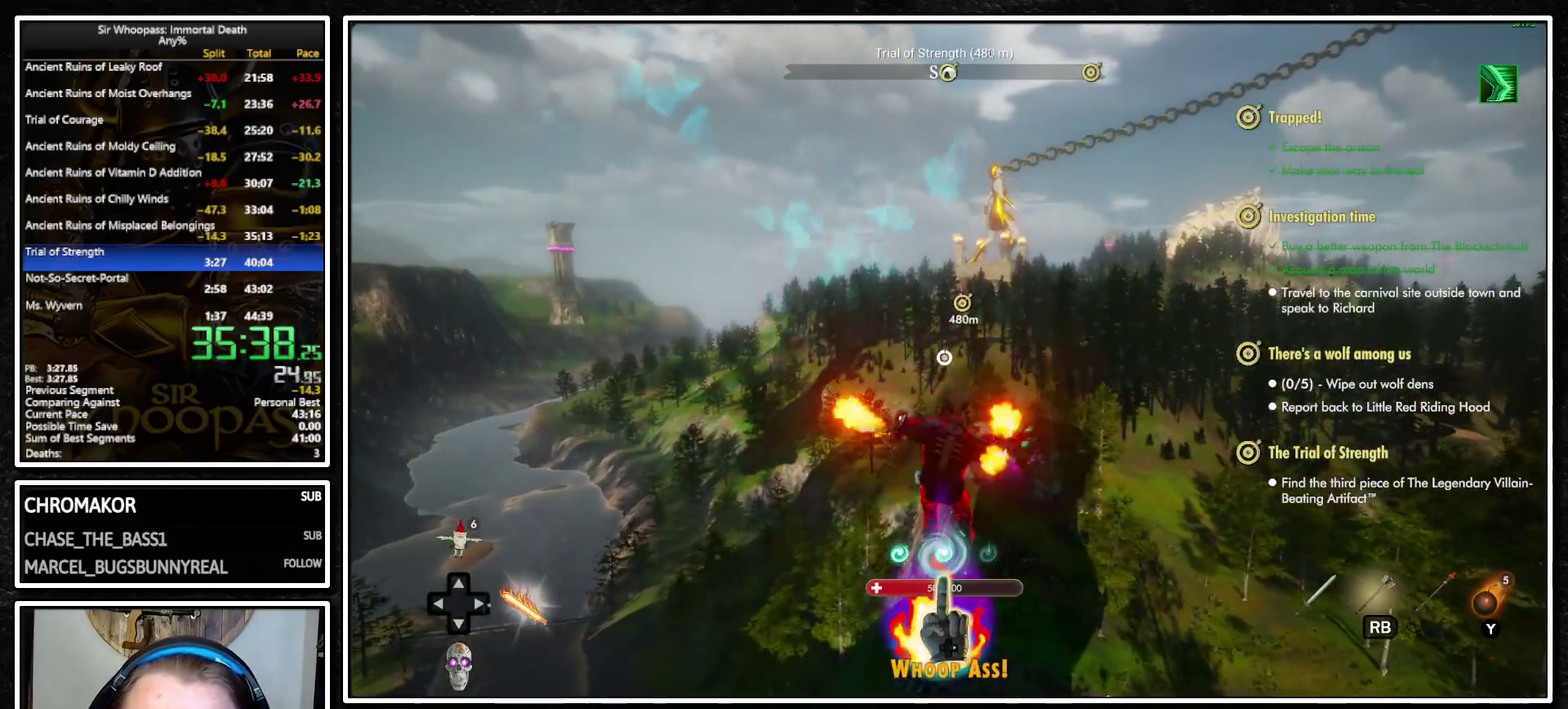
{"buttons": ["L1"], "left_stick": "up", "right_stick": "center", "events": [[17, "CROSS", "up"], [33, "L1", "up"], [33, "L2", "down"], [133, "CROSS", "down"], [133, "L1", "down"], [133, "L2", "up"], [200, "CROSS", "up"]]}
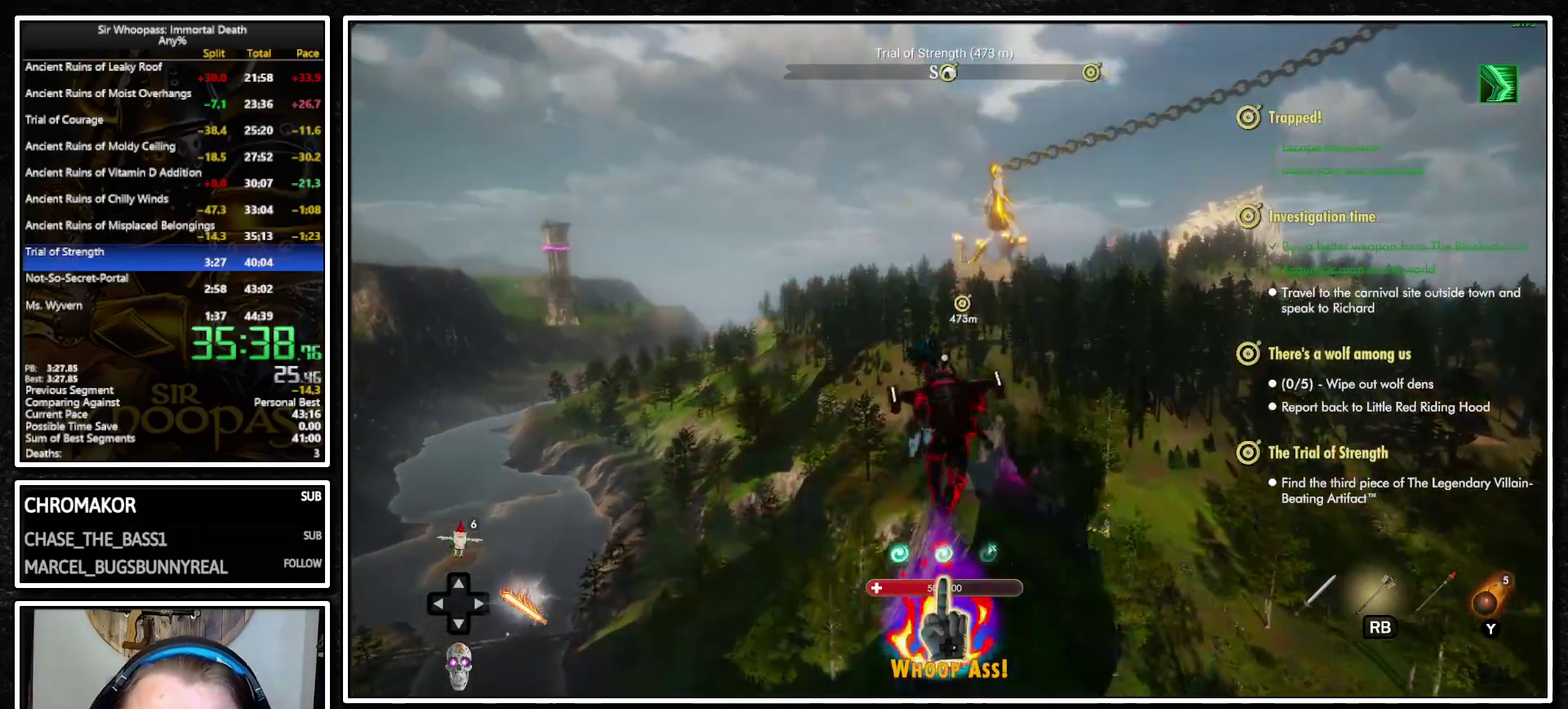
{"buttons": ["L1"], "left_stick": "up", "right_stick": "center", "events": []}
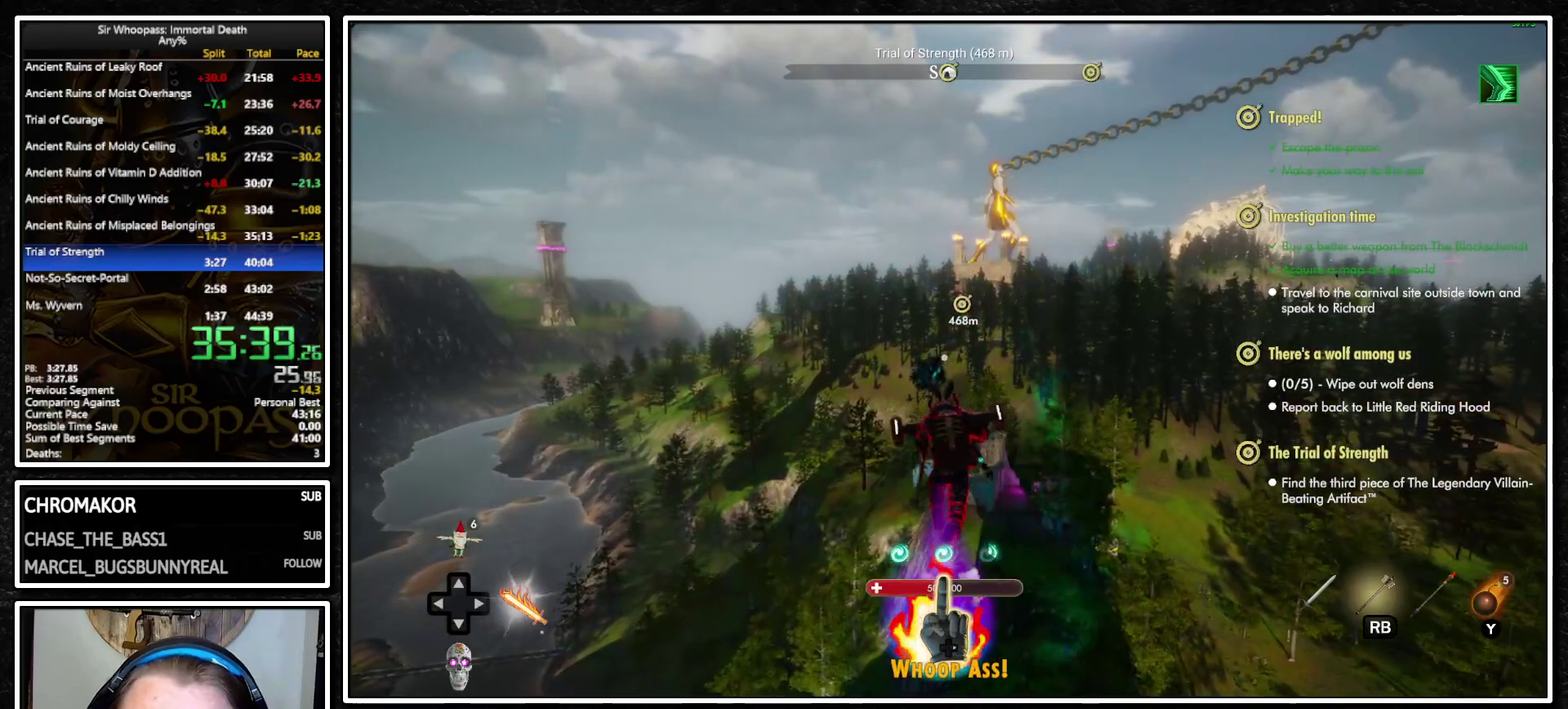
{"buttons": ["L1"], "left_stick": "up", "right_stick": "center", "events": [[217, "CROSS", "down"], [300, "CROSS", "up"], [333, "L1", "up"], [333, "L2", "down"], [417, "CROSS", "down"], [417, "L1", "down"], [417, "L2", "up"], [500, "CROSS", "up"]]}
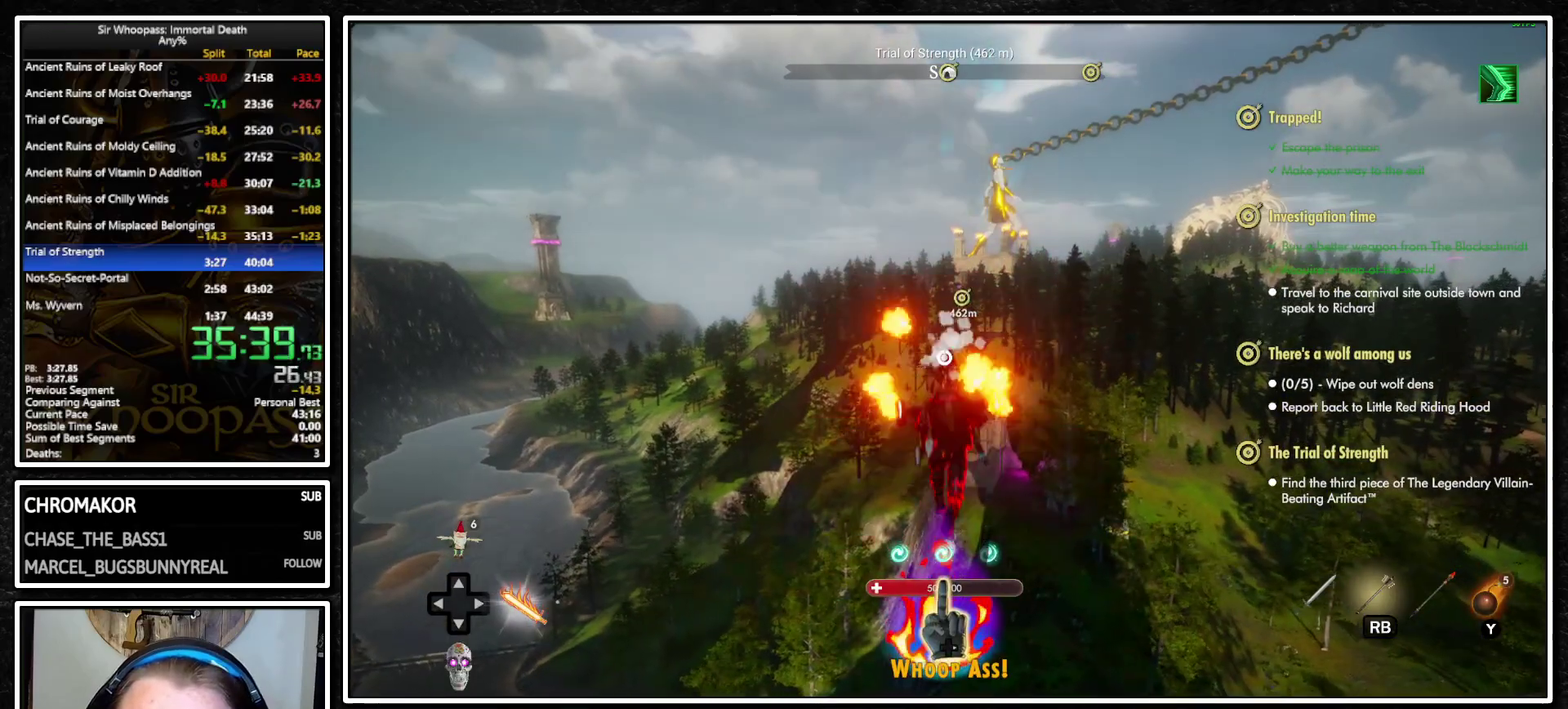
{"buttons": ["L1"], "left_stick": "up", "right_stick": "center", "events": []}
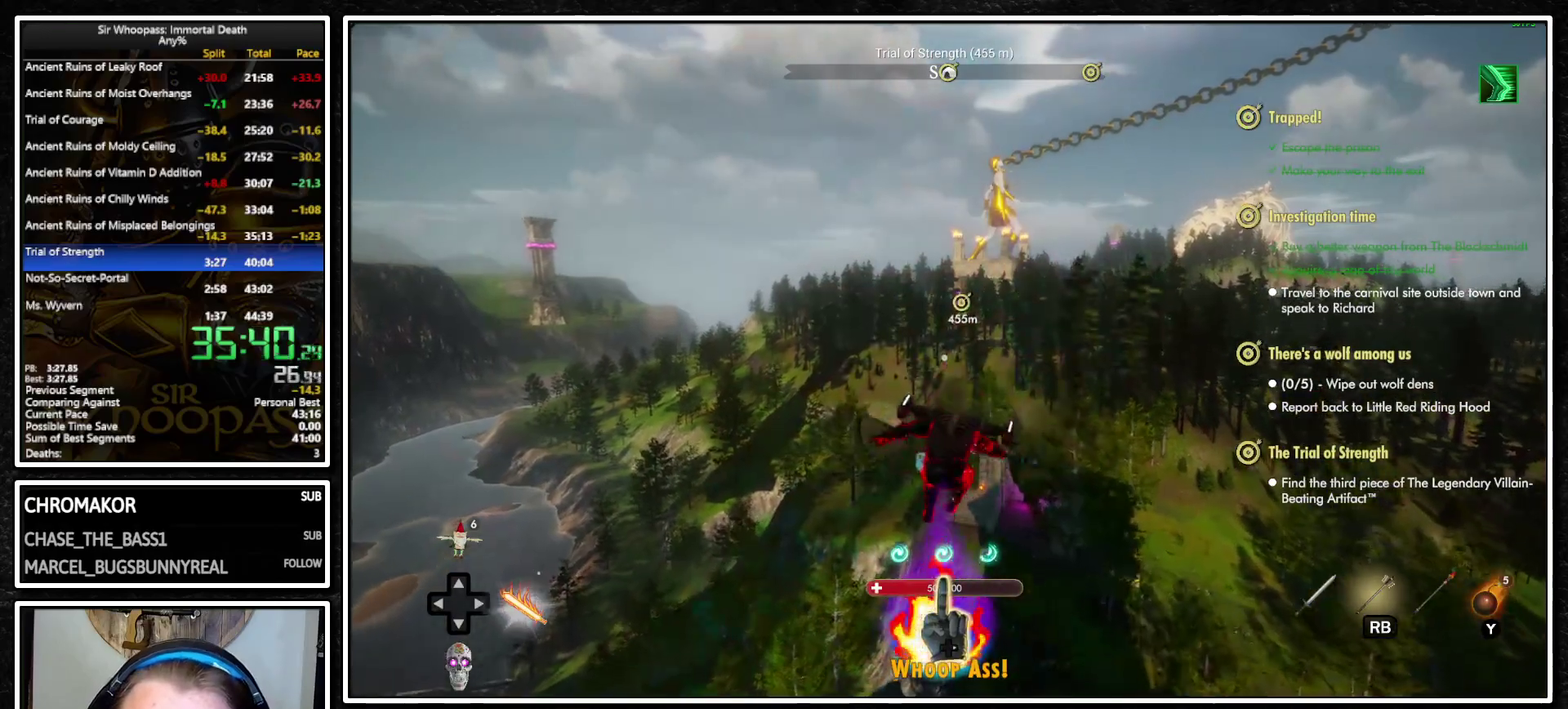
{"buttons": ["L1"], "left_stick": "up", "right_stick": "center", "events": [[183, "CROSS", "down"], [250, "CROSS", "up"], [267, "L1", "up"], [267, "L2", "down"], [367, "L1", "down"], [367, "L2", "up"], [400, "CROSS", "down"], [467, "CROSS", "up"]]}
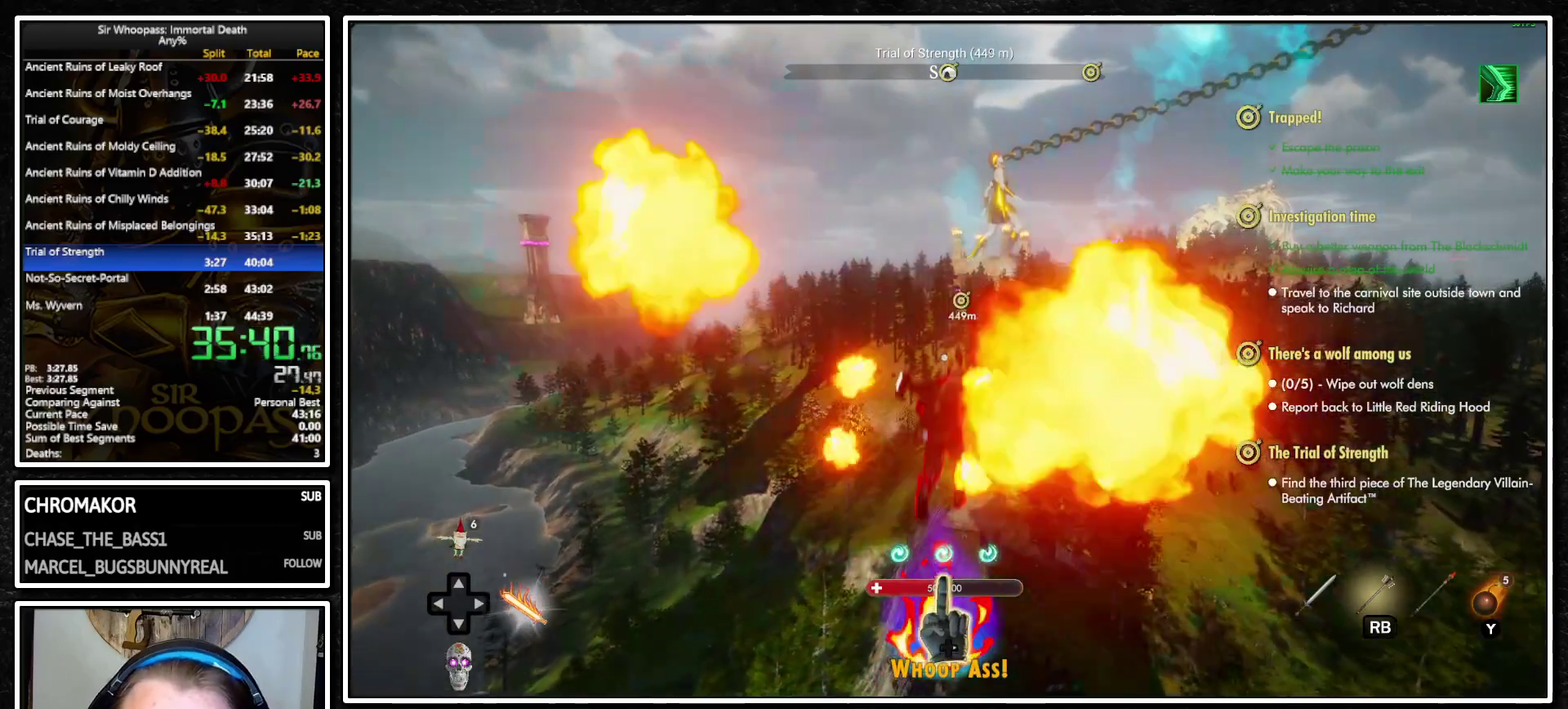
{"buttons": ["L1"], "left_stick": "up", "right_stick": "center", "events": []}
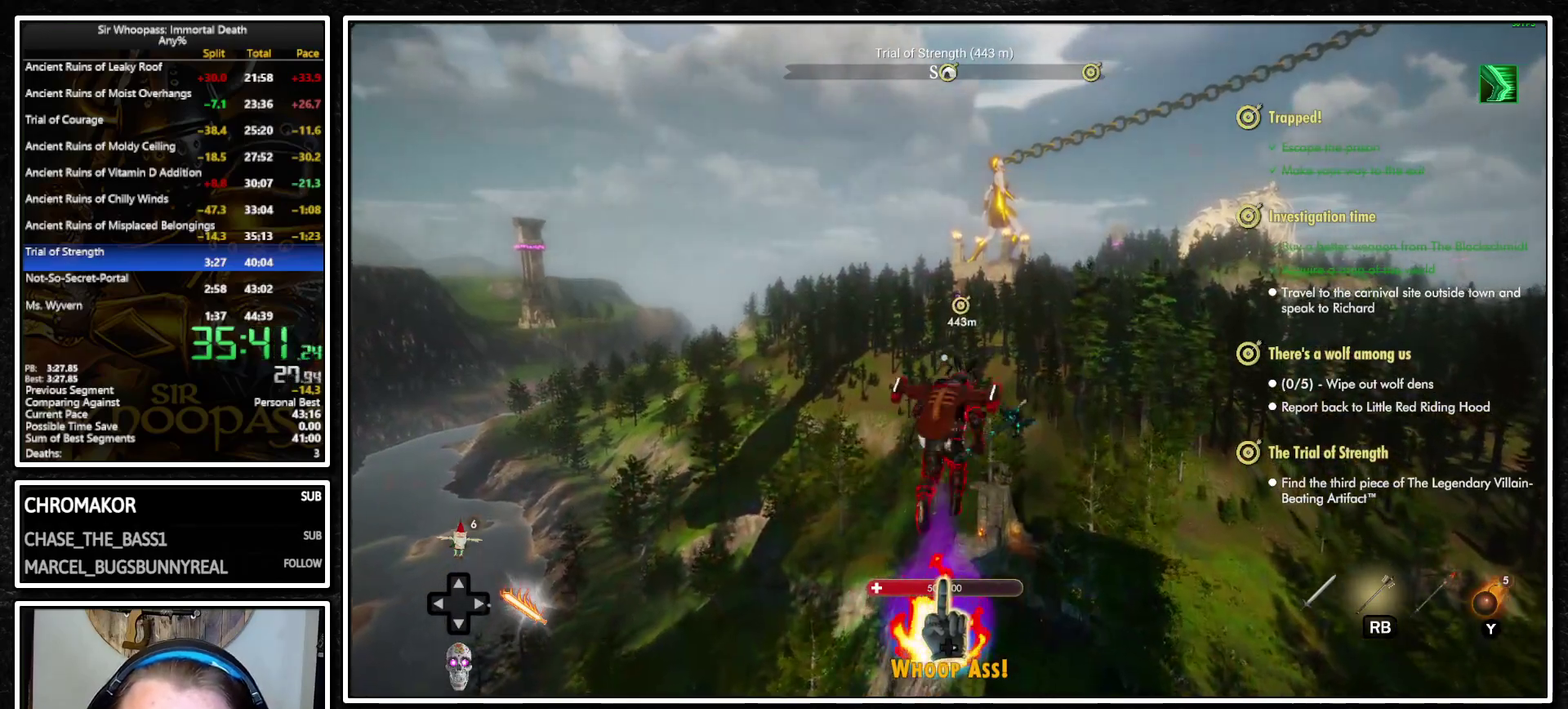
{"buttons": ["L1"], "left_stick": "up", "right_stick": "center", "events": []}
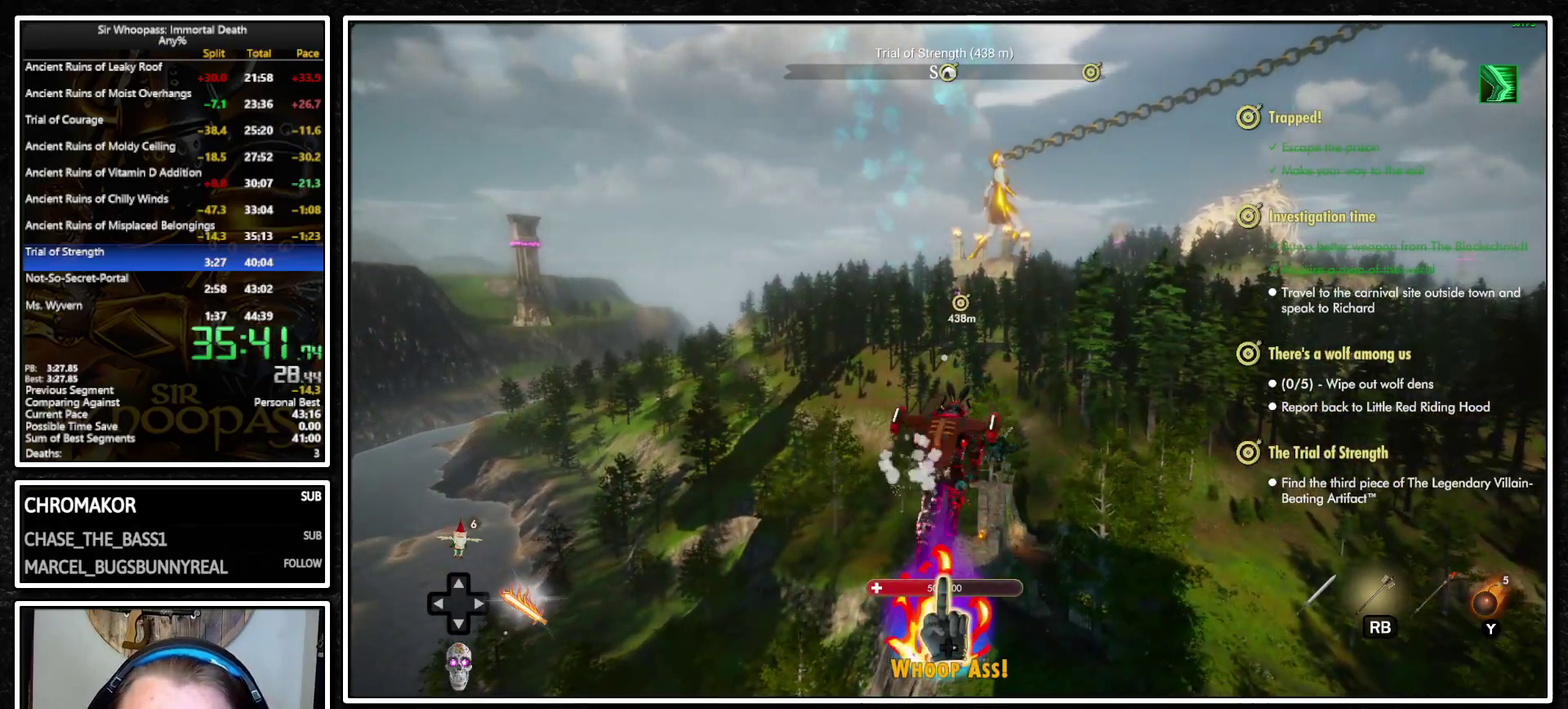
{"buttons": ["L1"], "left_stick": "up", "right_stick": "center", "events": [[33, "CROSS", "down"], [83, "CROSS", "up"], [133, "L1", "up"], [133, "L2", "down"], [233, "L1", "down"], [233, "L2", "up"], [267, "CROSS", "down"], [317, "L1", "up"], [317, "L2", "down"], [350, "CROSS", "up"], [400, "L1", "down"], [400, "L2", "up"]]}
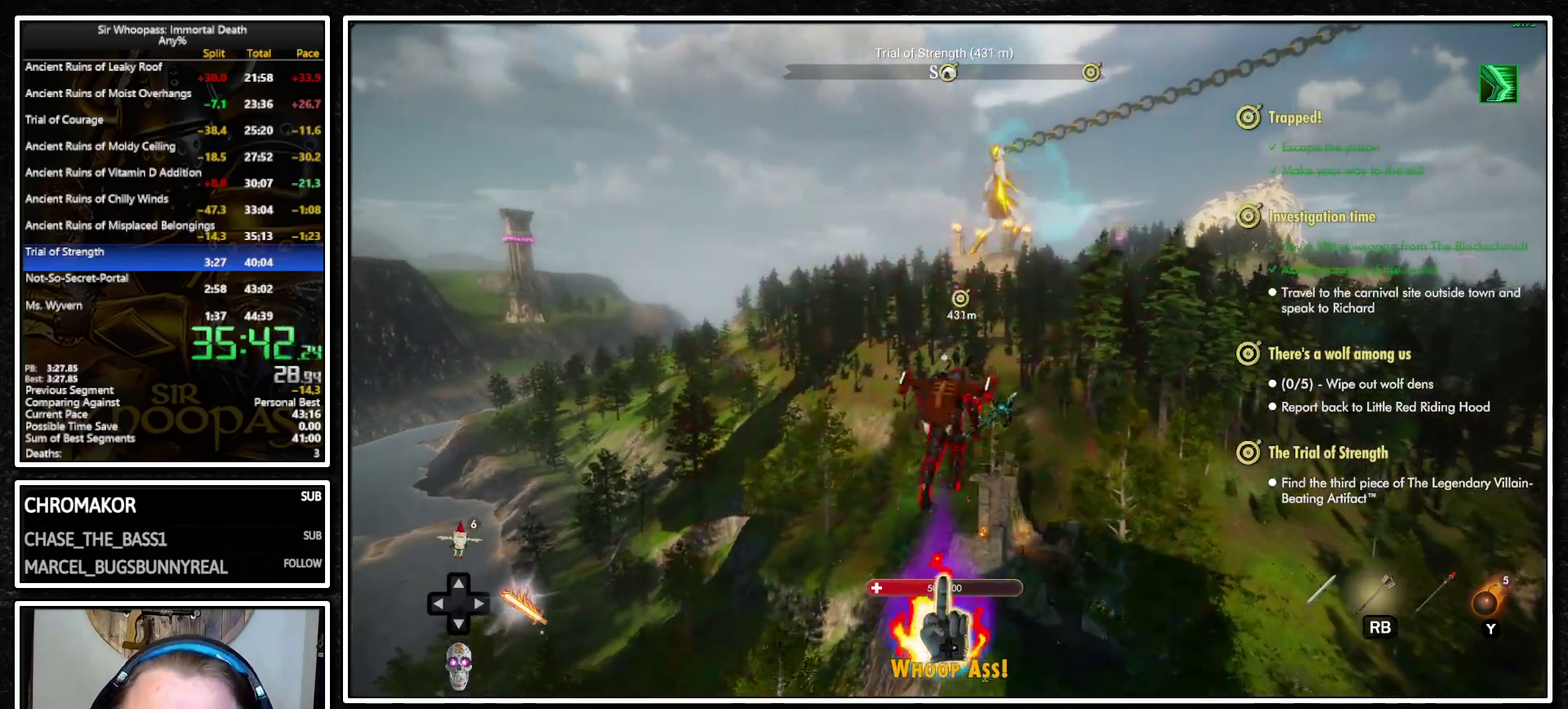
{"buttons": ["L1"], "left_stick": "up", "right_stick": "center", "events": []}
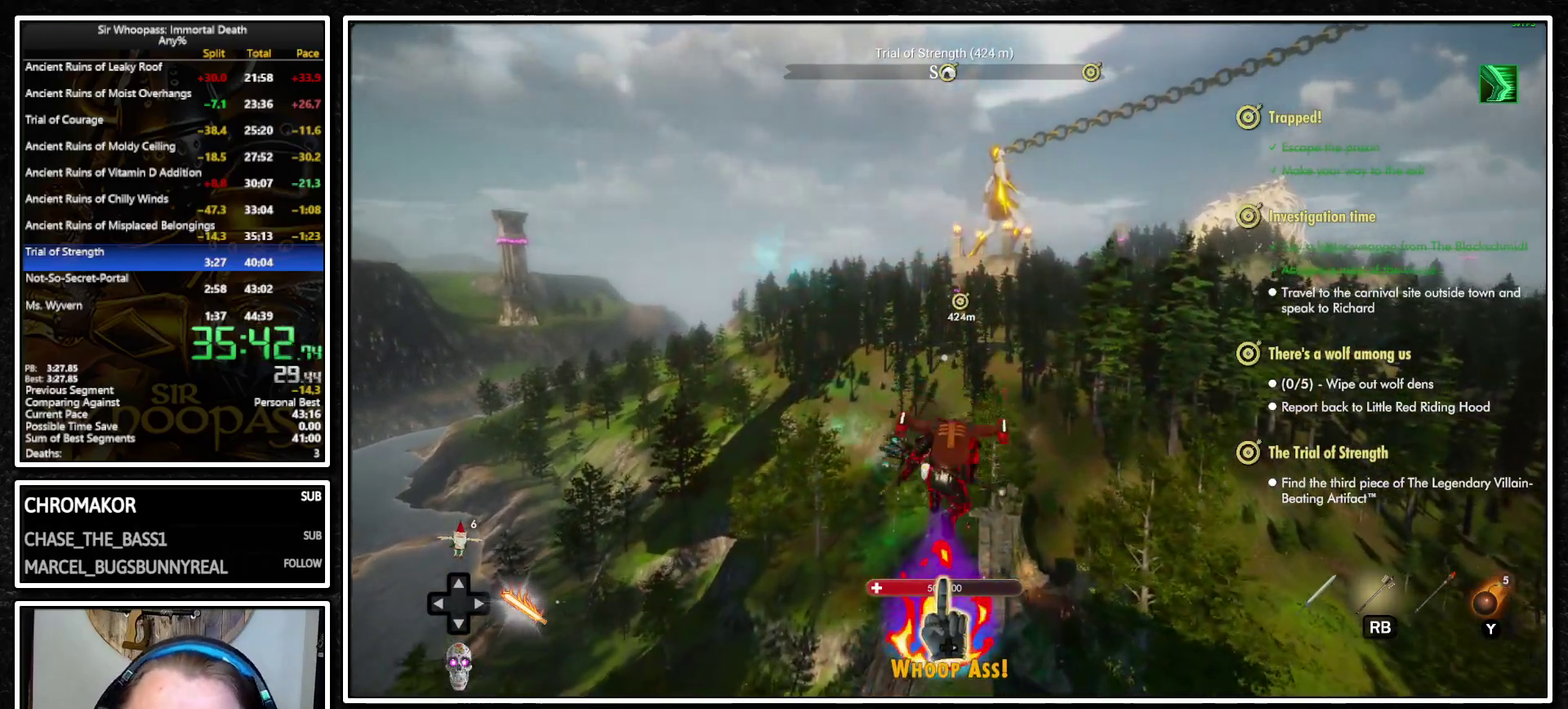
{"buttons": ["L1"], "left_stick": "up", "right_stick": "center", "events": [[183, "CROSS", "down"], [250, "CROSS", "up"], [267, "L1", "up"], [267, "L2", "down"], [367, "CROSS", "down"], [367, "L1", "down"], [367, "L2", "up"], [467, "CROSS", "up"]]}
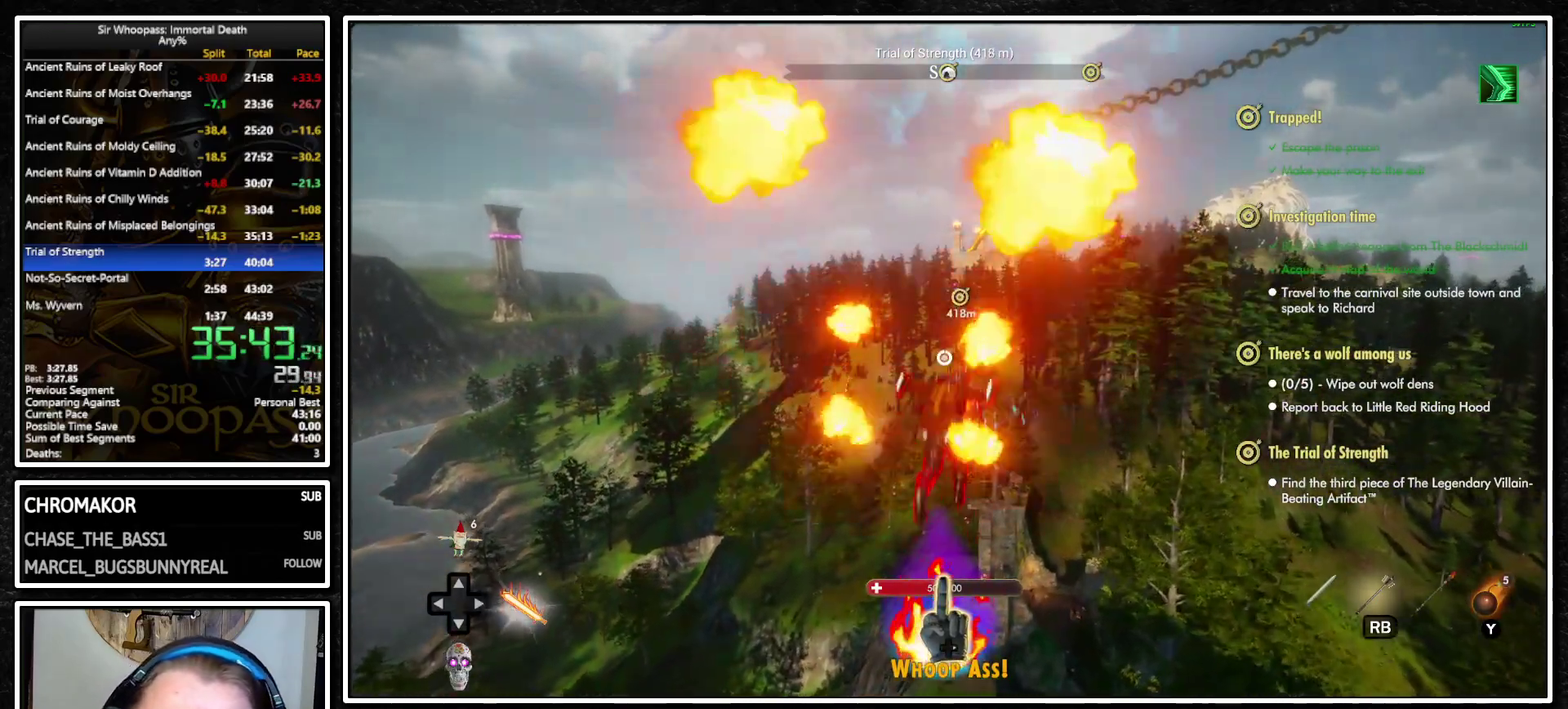
{"buttons": ["L1"], "left_stick": "up", "right_stick": "center", "events": []}
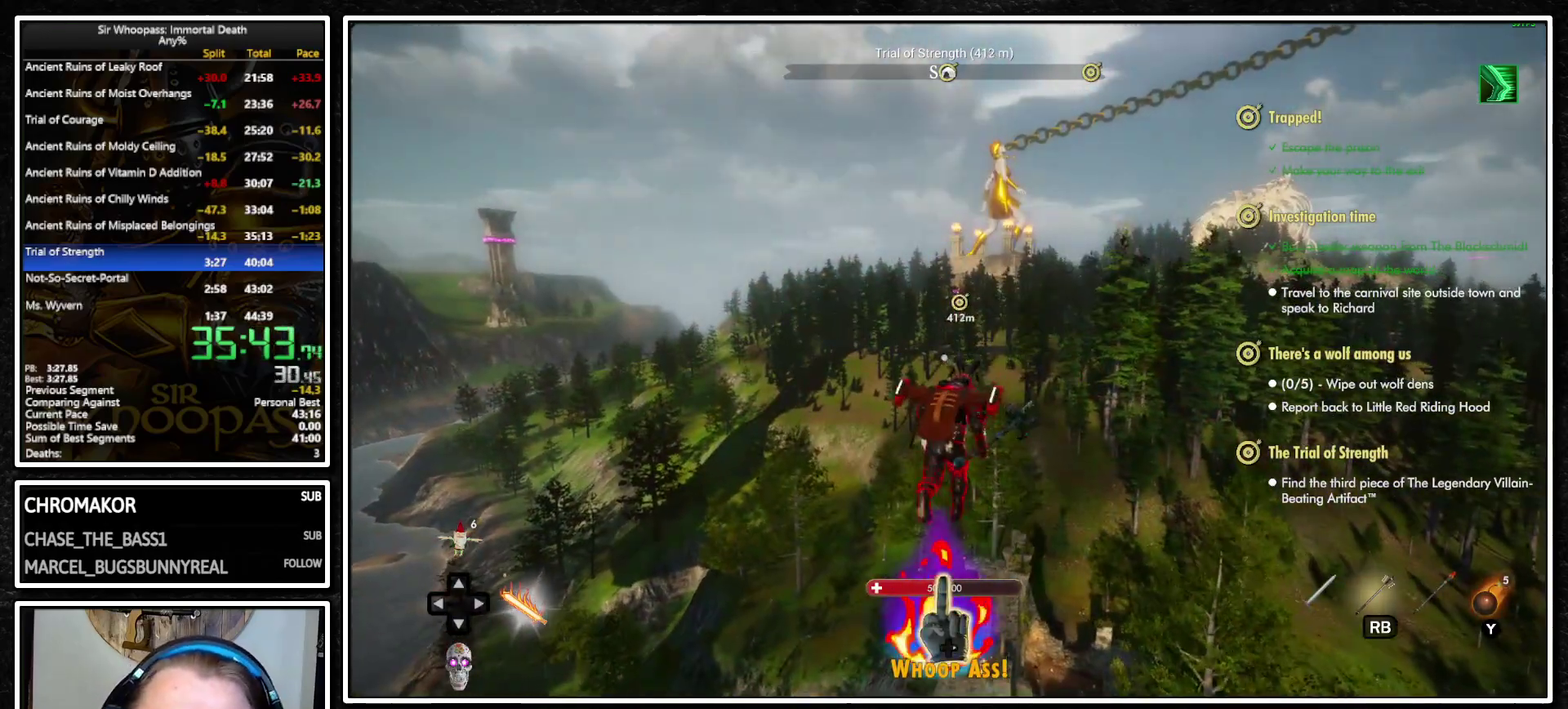
{"buttons": ["CROSS", "L1"], "left_stick": "up", "right_stick": "center", "events": [[450, "CROSS", "down"]]}
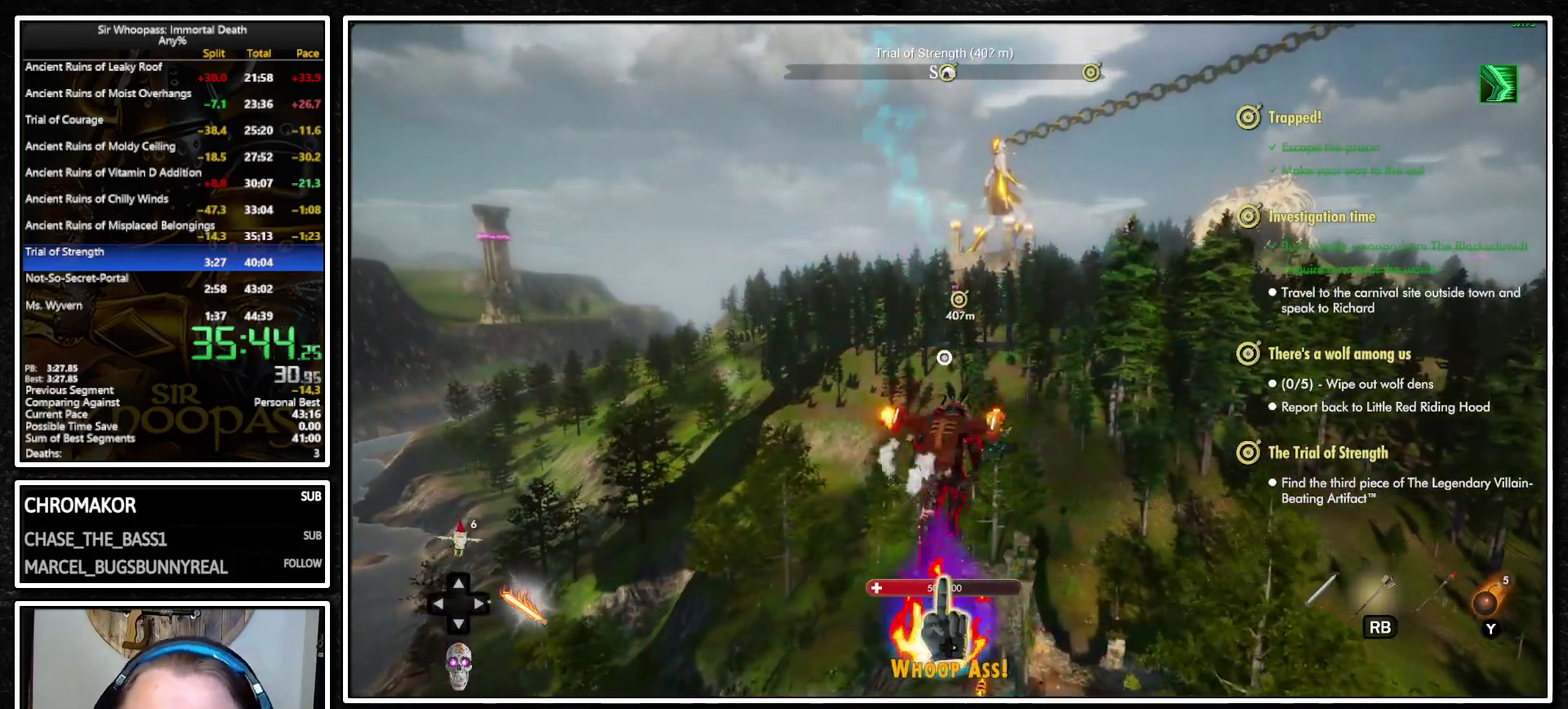
{"buttons": ["L1"], "left_stick": "up", "right_stick": "center", "events": [[17, "CROSS", "up"], [100, "L1", "up"], [100, "L2", "down"], [183, "CROSS", "down"], [183, "L1", "down"], [183, "L2", "up"], [267, "CROSS", "up"], [267, "L1", "up"], [267, "L2", "down"], [367, "L1", "down"], [367, "L2", "up"]]}
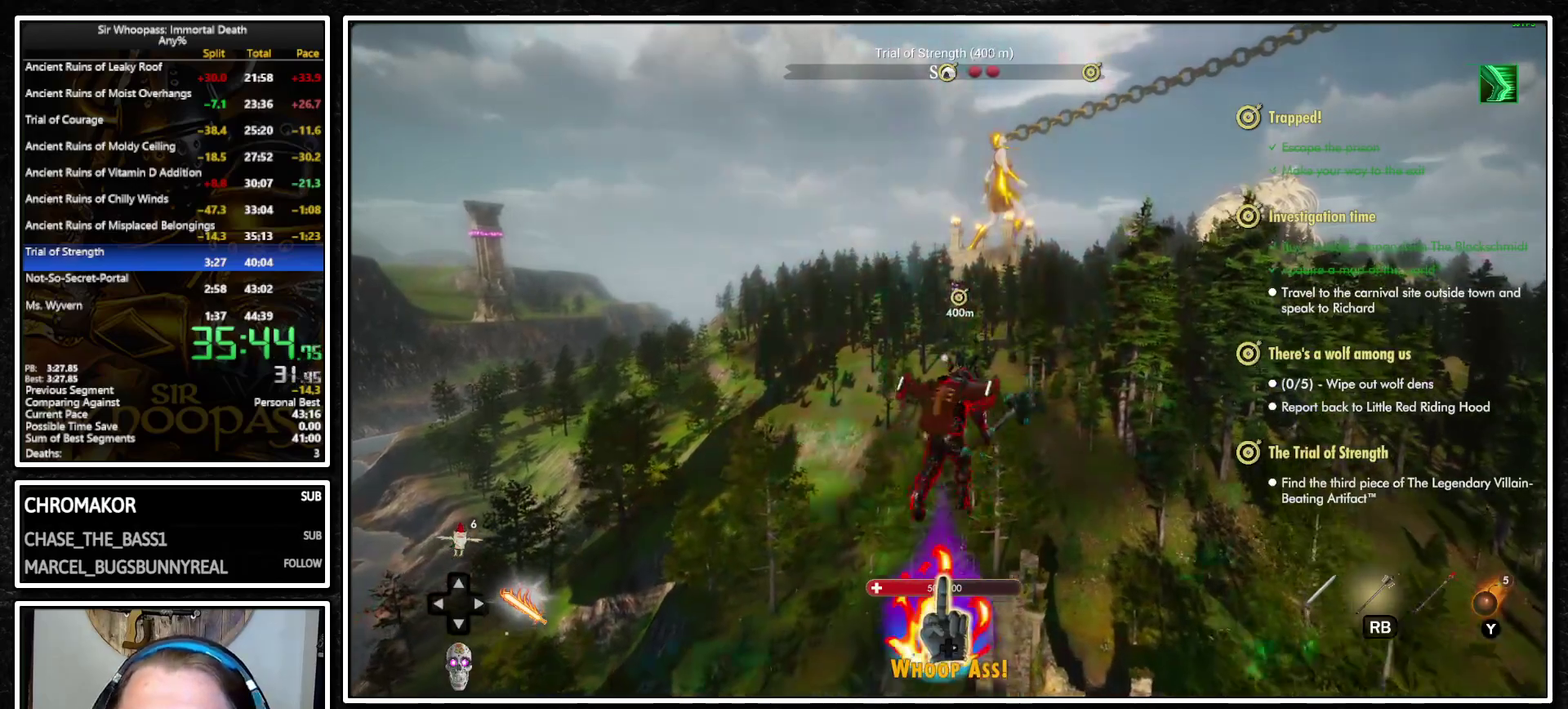
{"buttons": ["L1"], "left_stick": "up", "right_stick": "center", "events": []}
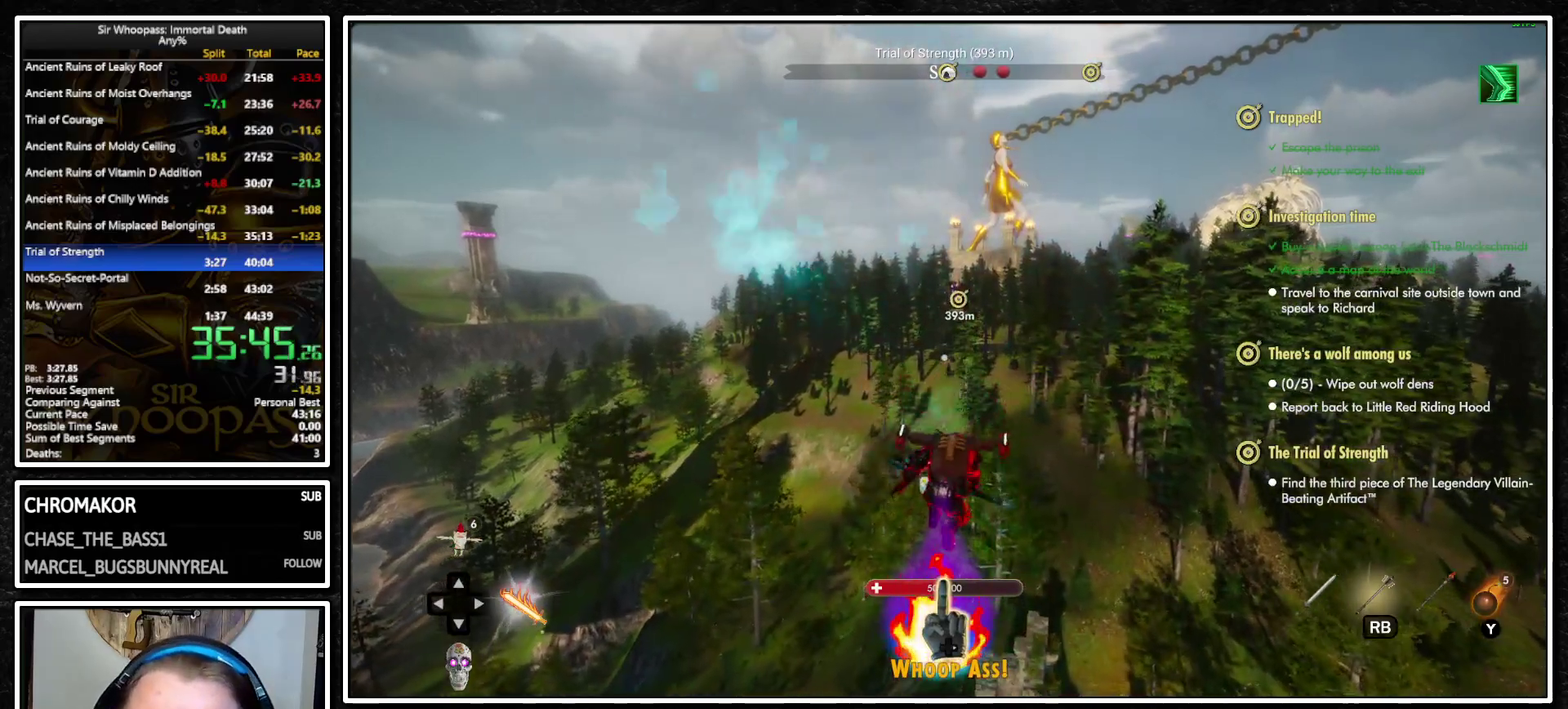
{"buttons": ["L1"], "left_stick": "up", "right_stick": "center", "events": [[83, "CROSS", "down"], [150, "CROSS", "up"], [200, "L1", "up"], [200, "L2", "down"], [267, "L1", "down"], [267, "L2", "up"], [283, "CROSS", "down"], [367, "CROSS", "up"]]}
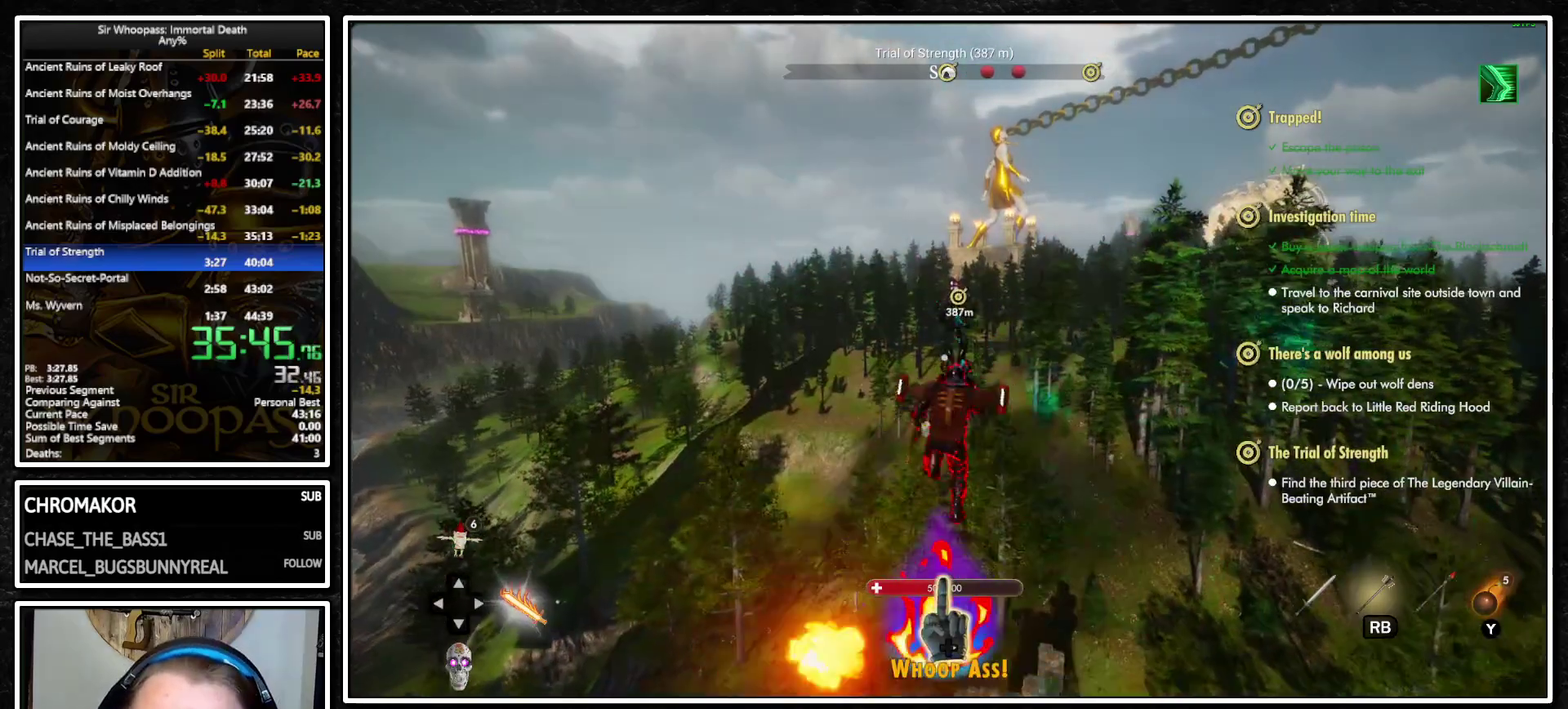
{"buttons": ["L1"], "left_stick": "up", "right_stick": "center", "events": []}
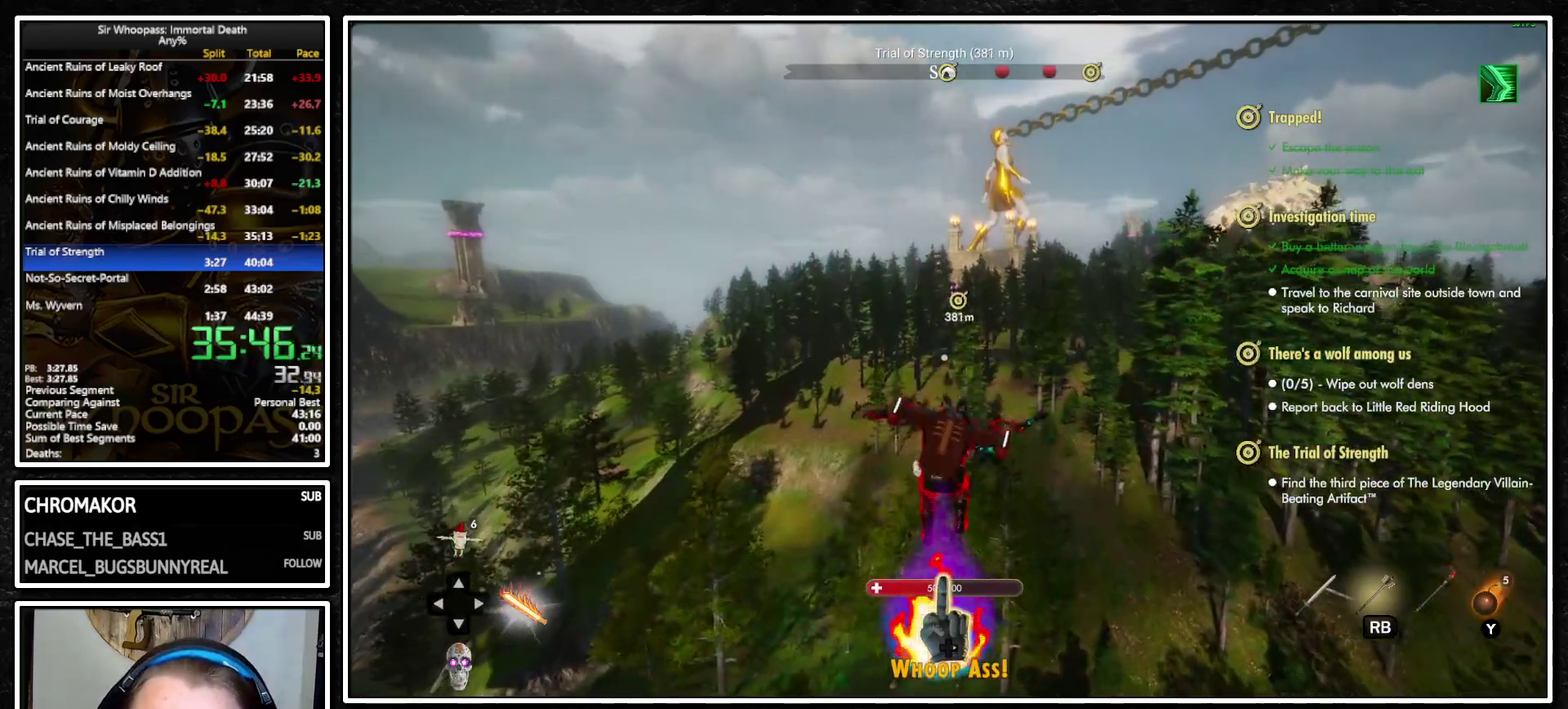
{"buttons": ["L1"], "left_stick": "up", "right_stick": "center", "events": [[217, "CROSS", "down"], [267, "CROSS", "up"], [300, "L1", "up"], [300, "L2", "down"], [400, "L1", "down"], [400, "L2", "up"], [450, "CROSS", "down"], [500, "CROSS", "up"]]}
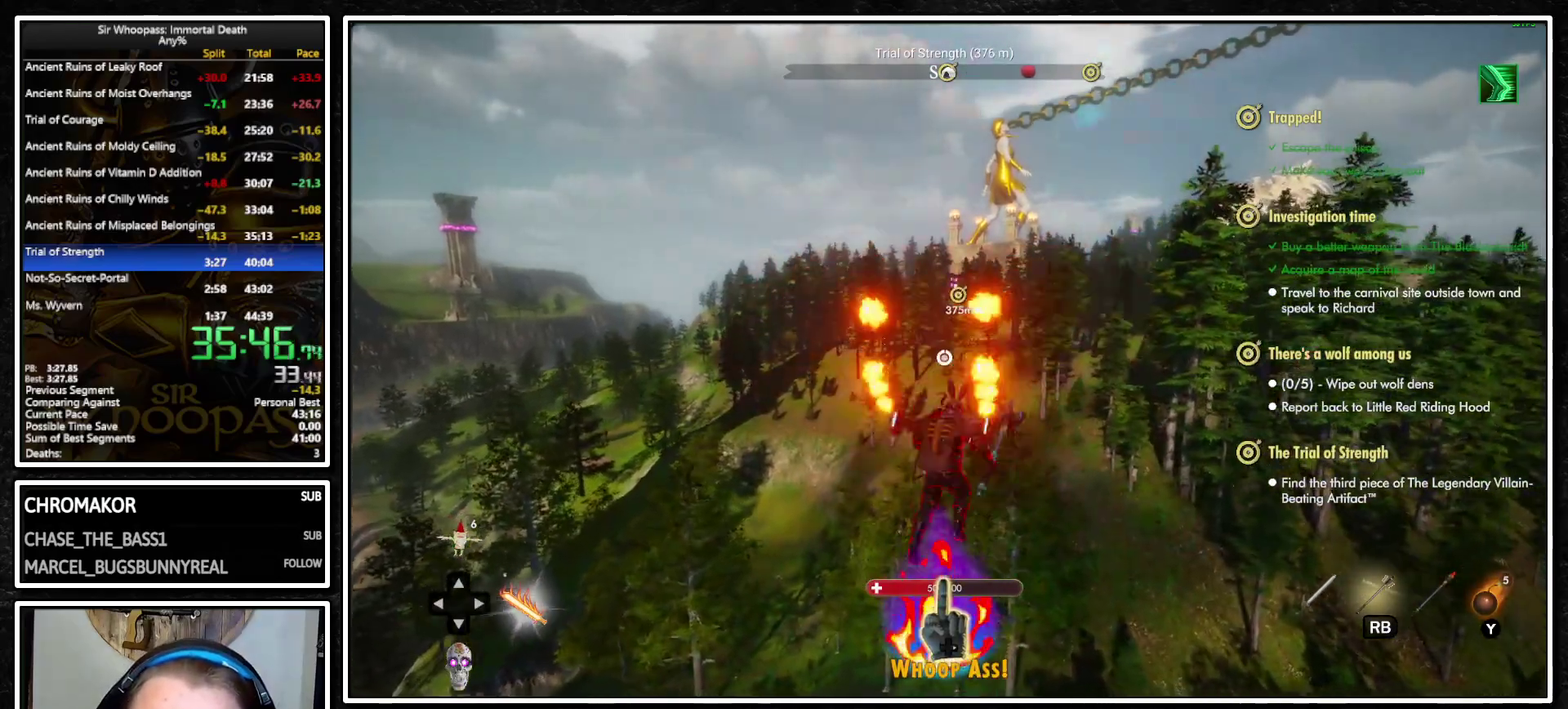
{"buttons": ["L1"], "left_stick": "up", "right_stick": "center", "events": []}
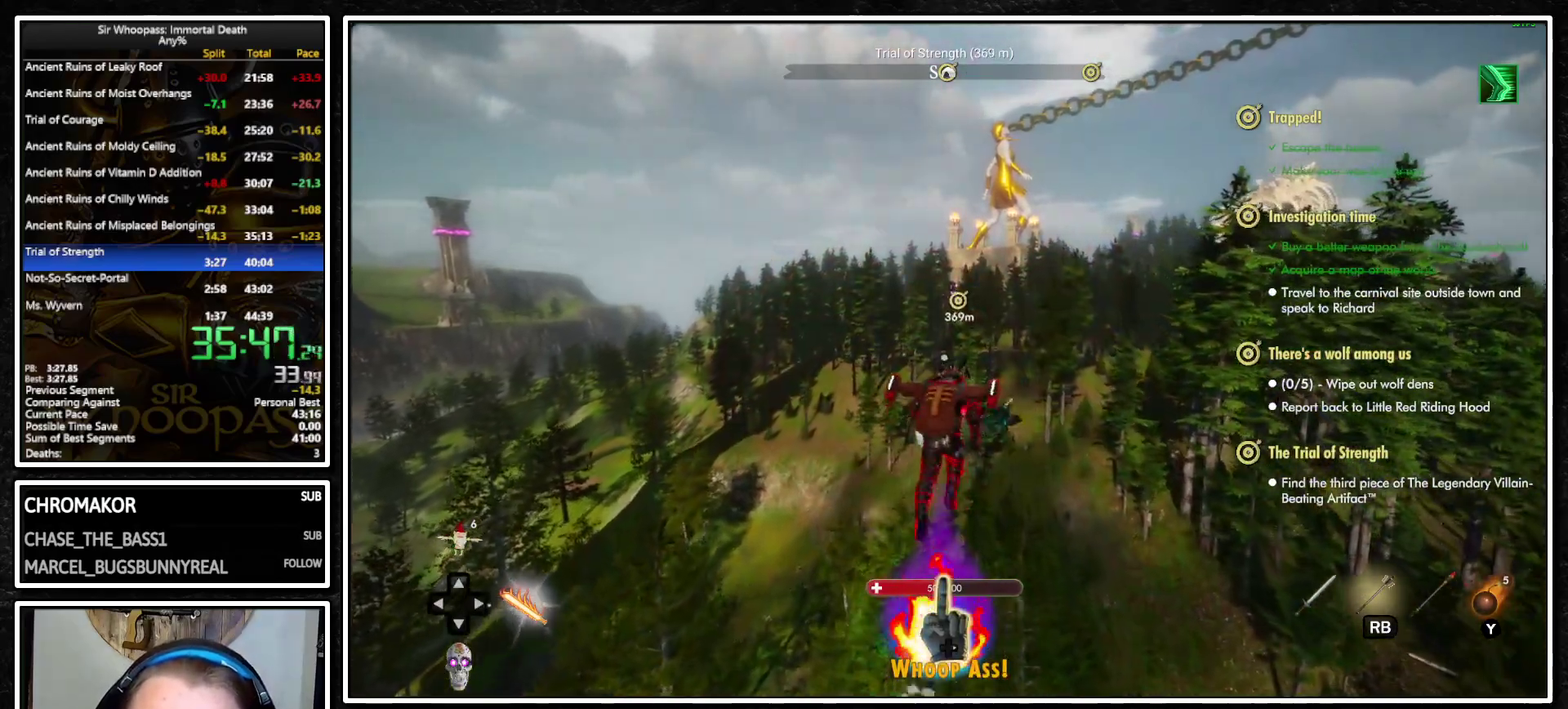
{"buttons": ["L1"], "left_stick": "up", "right_stick": "center", "events": []}
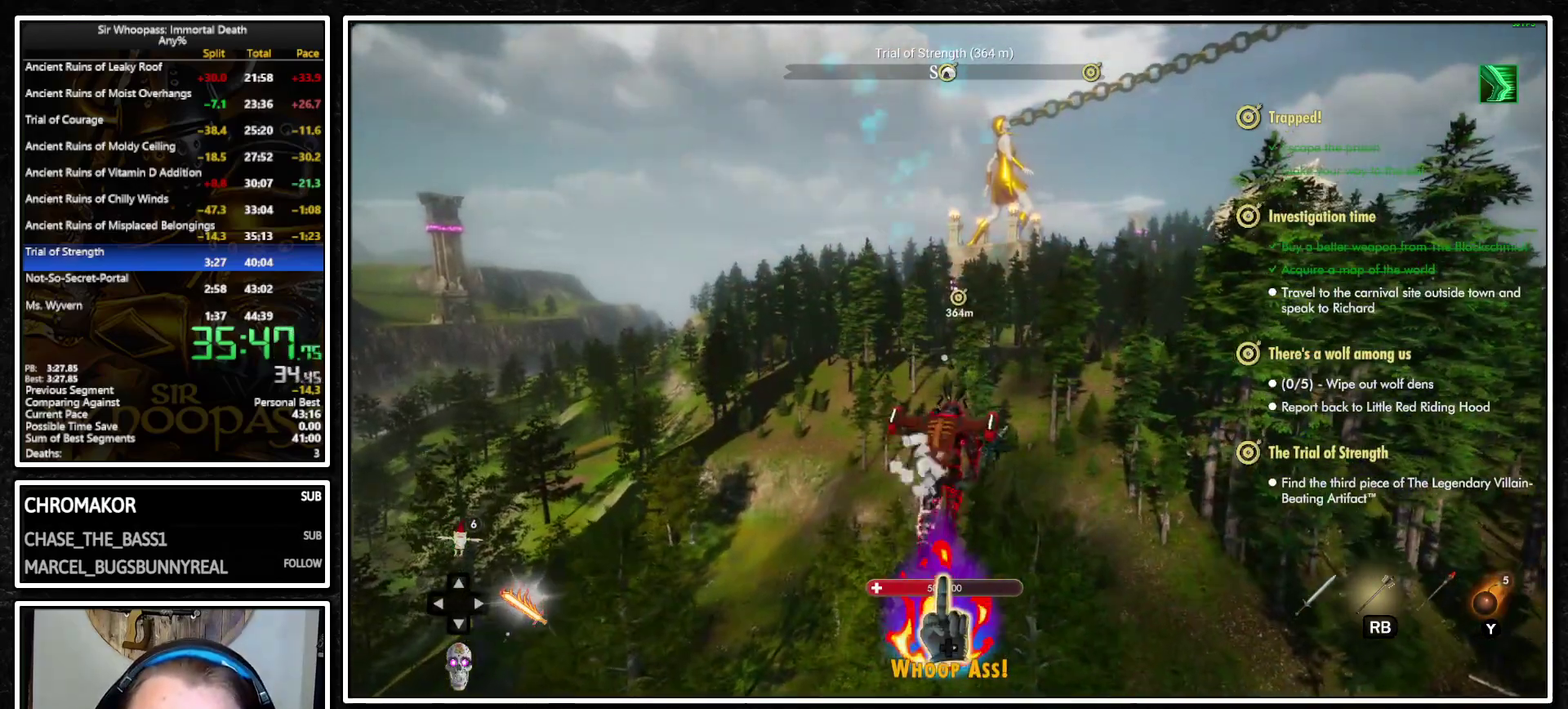
{"buttons": ["L1"], "left_stick": "up", "right_stick": "center", "events": [[233, "CROSS", "down"], [283, "CROSS", "up"], [333, "L1", "up"], [333, "L2", "down"], [417, "CROSS", "down"], [417, "L1", "down"], [417, "L2", "up"], [500, "CROSS", "up"]]}
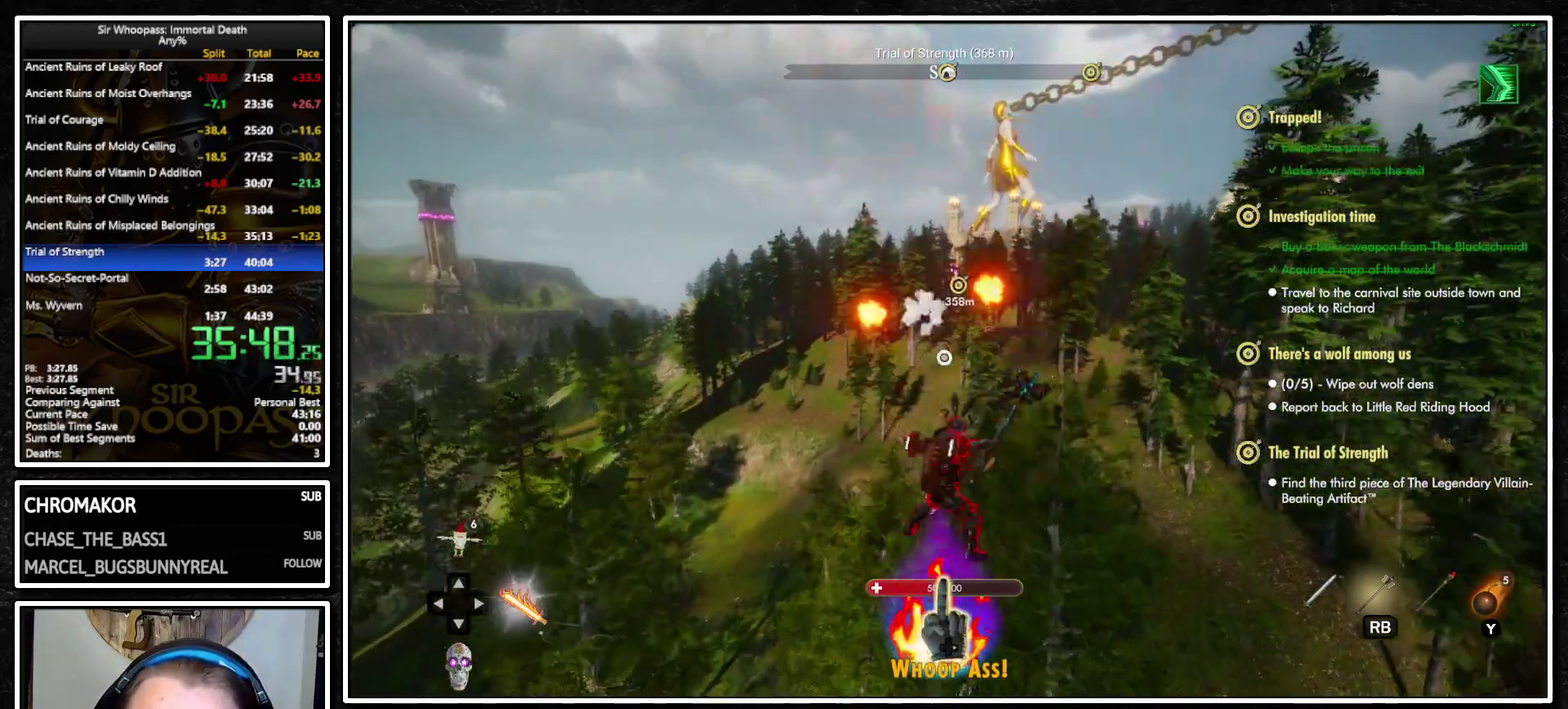
{"buttons": ["L1"], "left_stick": "up", "right_stick": "center", "events": [[17, "L1", "up"], [17, "L2", "down"], [100, "L1", "down"], [100, "L2", "up"]]}
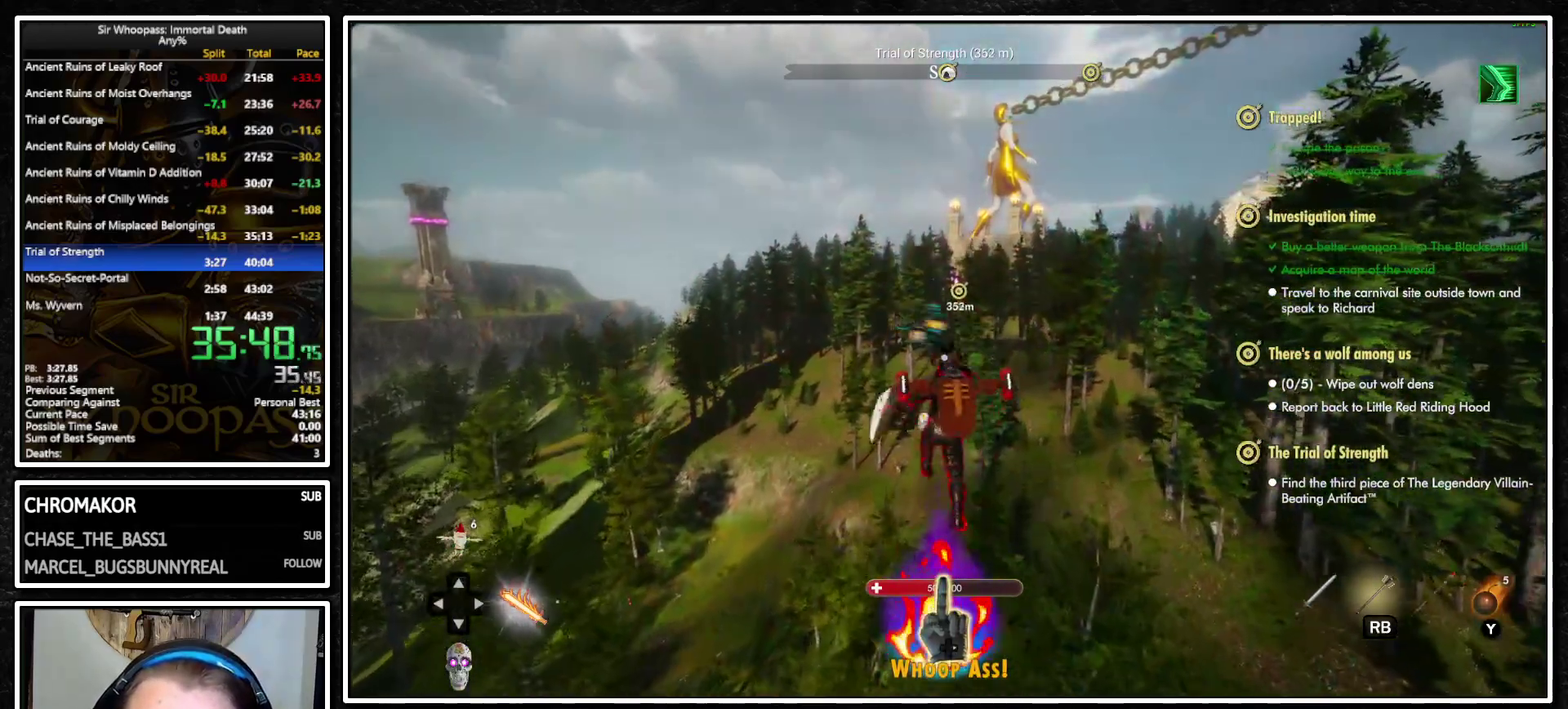
{"buttons": ["L1"], "left_stick": "up", "right_stick": "center"}